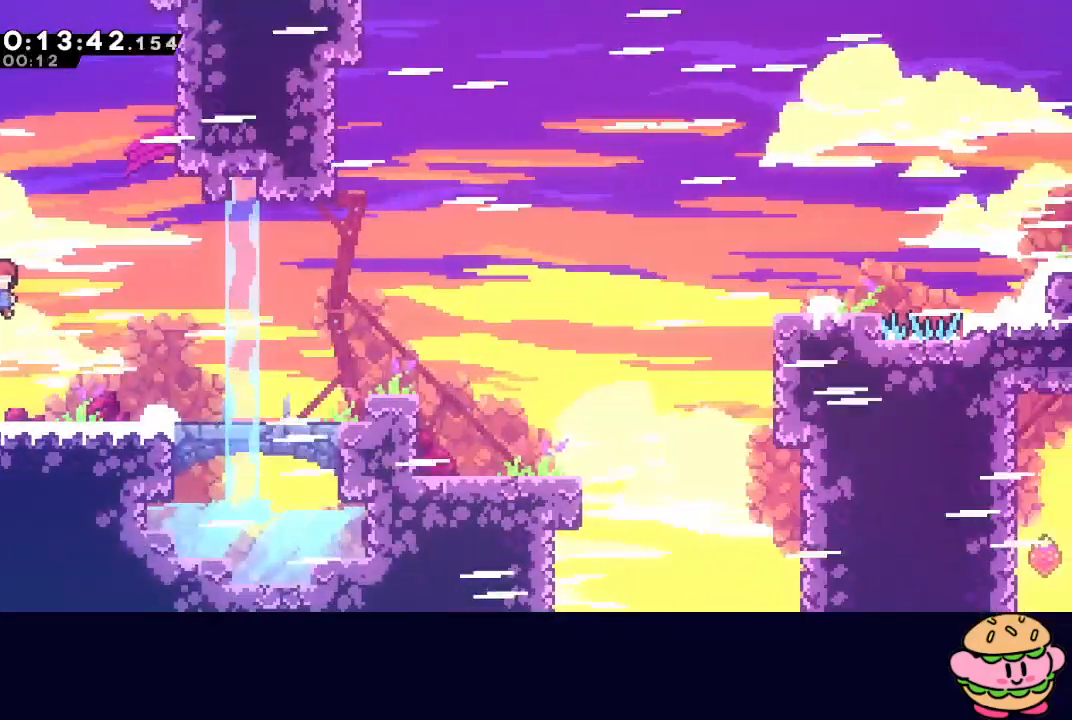
Gameplay with a controller (PlayStation layout); each line is a JSON object with the inputs held at the frame after it. "events" lists button and stick changes between this image and that frame as [ms after this image, input, new state], when the widget could be followed in between. Not read: L3 R3.
{"buttons": ["CIRCLE", "TRIANGLE", "L2", "R1", "DPAD_RIGHT"], "left_stick": "center", "right_stick": "center", "events": [[33, "DPAD_DOWN", "down"], [67, "CIRCLE", "up"], [100, "L1", "down"], [233, "L1", "up"], [283, "R1", "down"], [300, "DPAD_DOWN", "up"], [367, "CIRCLE", "down"], [417, "TRIANGLE", "down"], [433, "L2", "down"]]}
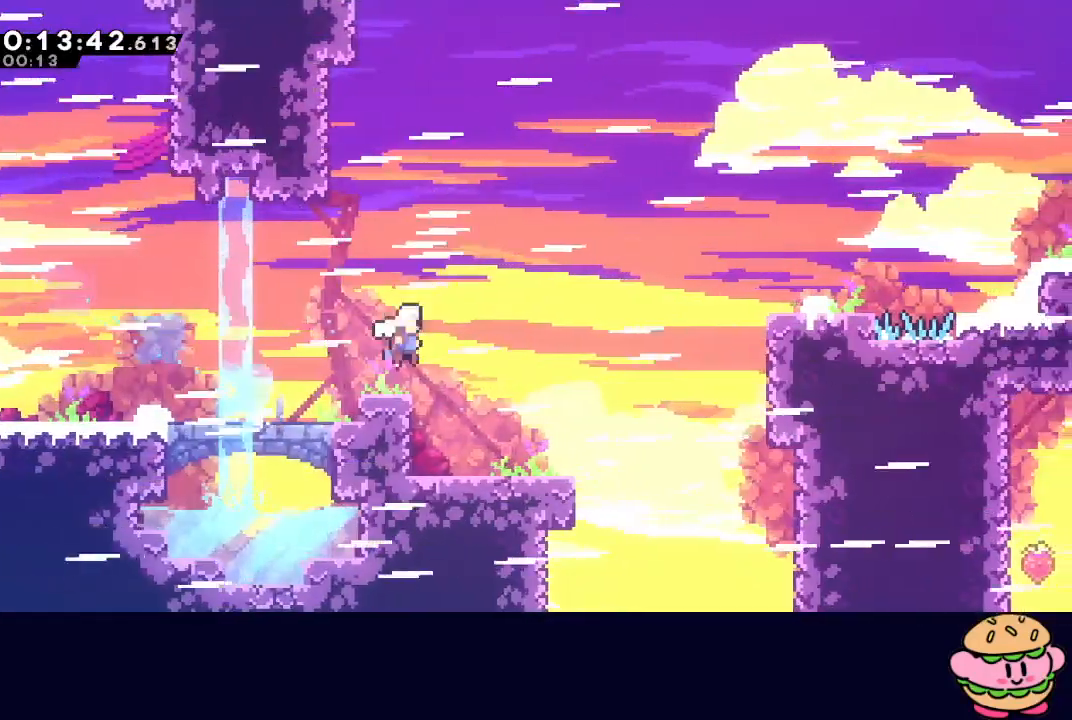
{"buttons": ["CIRCLE", "R1", "DPAD_RIGHT"], "left_stick": "center", "right_stick": "center", "events": [[200, "CIRCLE", "up"], [200, "TRIANGLE", "up"], [283, "L2", "up"], [300, "CROSS", "down"], [417, "CROSS", "up"], [500, "CIRCLE", "down"]]}
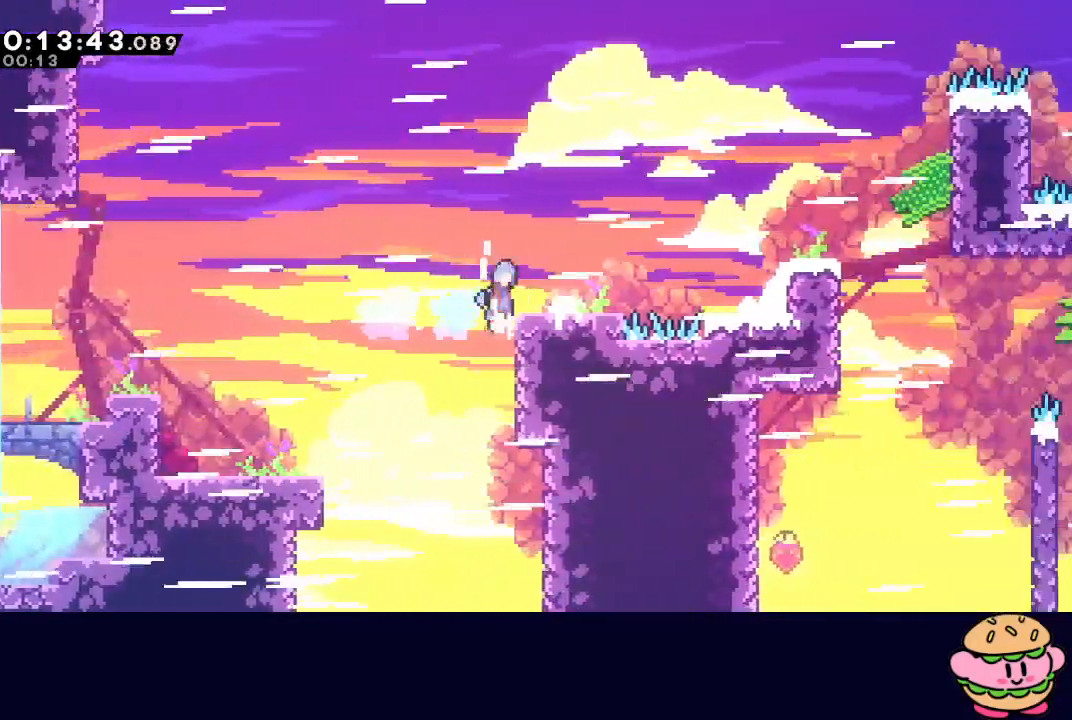
{"buttons": ["DPAD_RIGHT"], "left_stick": "center", "right_stick": "center", "events": [[233, "CIRCLE", "up"], [300, "DPAD_RIGHT", "up"], [350, "R1", "up"], [483, "DPAD_RIGHT", "down"]]}
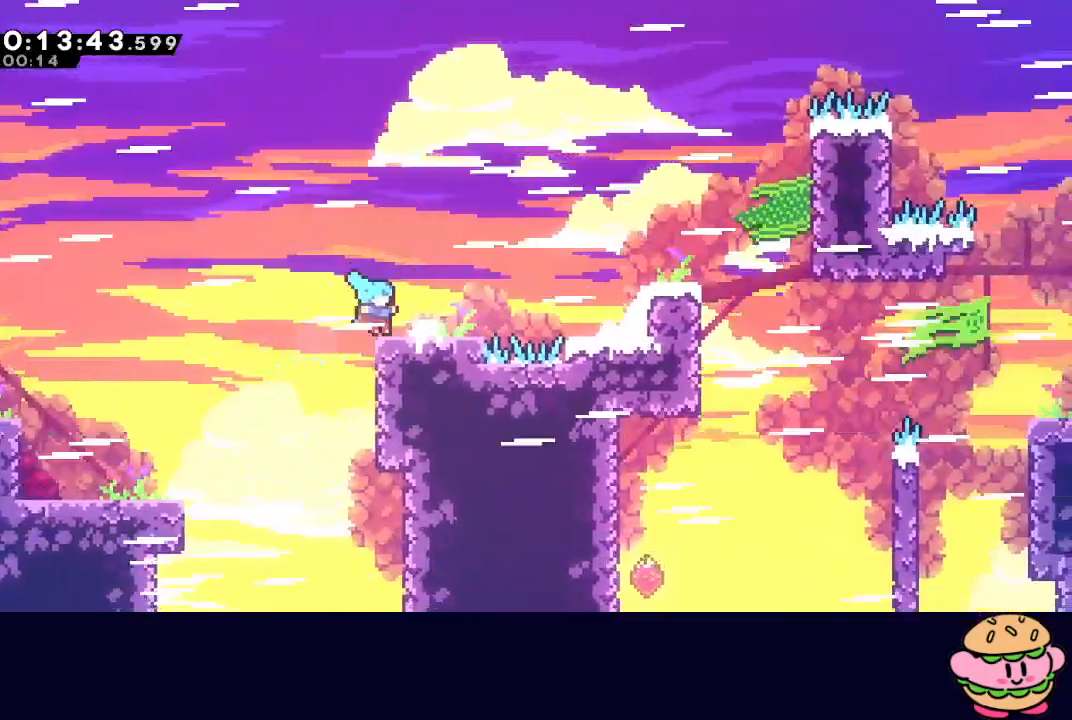
{"buttons": ["CIRCLE", "DPAD_RIGHT"], "left_stick": "center", "right_stick": "center", "events": [[33, "CROSS", "down"], [167, "CROSS", "up"], [233, "CIRCLE", "down"]]}
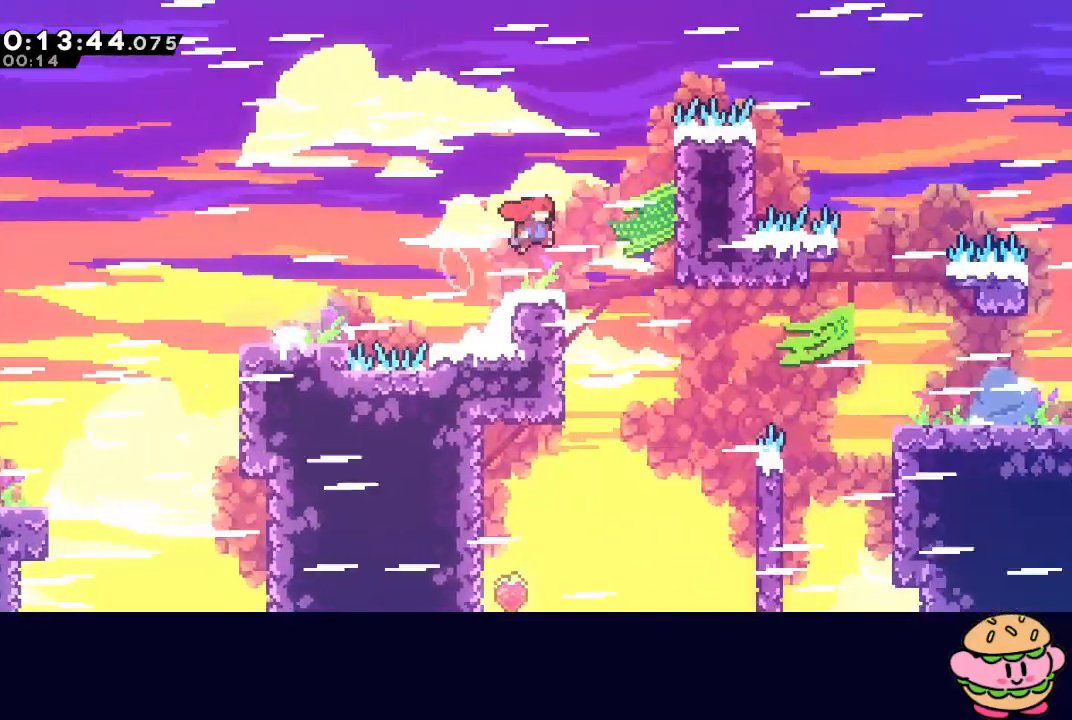
{"buttons": ["CIRCLE", "R1", "DPAD_RIGHT"], "left_stick": "center", "right_stick": "center", "events": [[350, "L1", "down"], [400, "R1", "down"], [483, "L1", "up"]]}
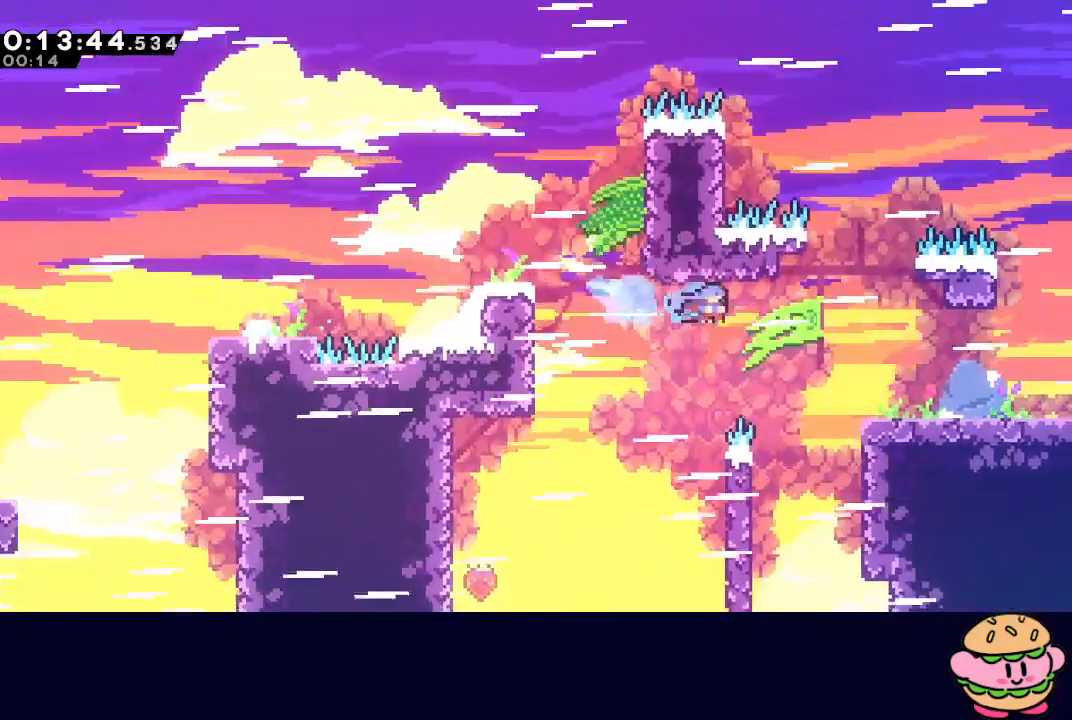
{"buttons": ["CIRCLE", "R1", "DPAD_UP", "DPAD_RIGHT"], "left_stick": "center", "right_stick": "center", "events": [[417, "DPAD_UP", "down"]]}
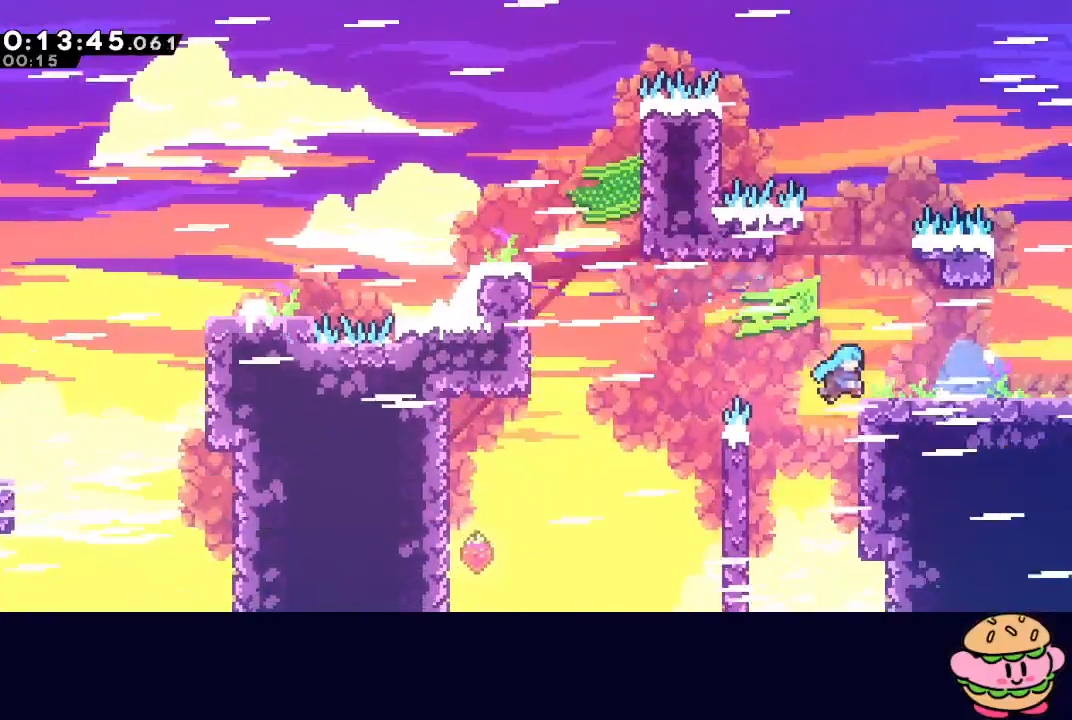
{"buttons": ["DPAD_DOWN", "DPAD_RIGHT"], "left_stick": "center", "right_stick": "center", "events": [[217, "CIRCLE", "up"], [217, "DPAD_UP", "up"], [233, "R1", "up"], [283, "DPAD_DOWN", "down"], [317, "CROSS", "down"], [417, "CROSS", "up"]]}